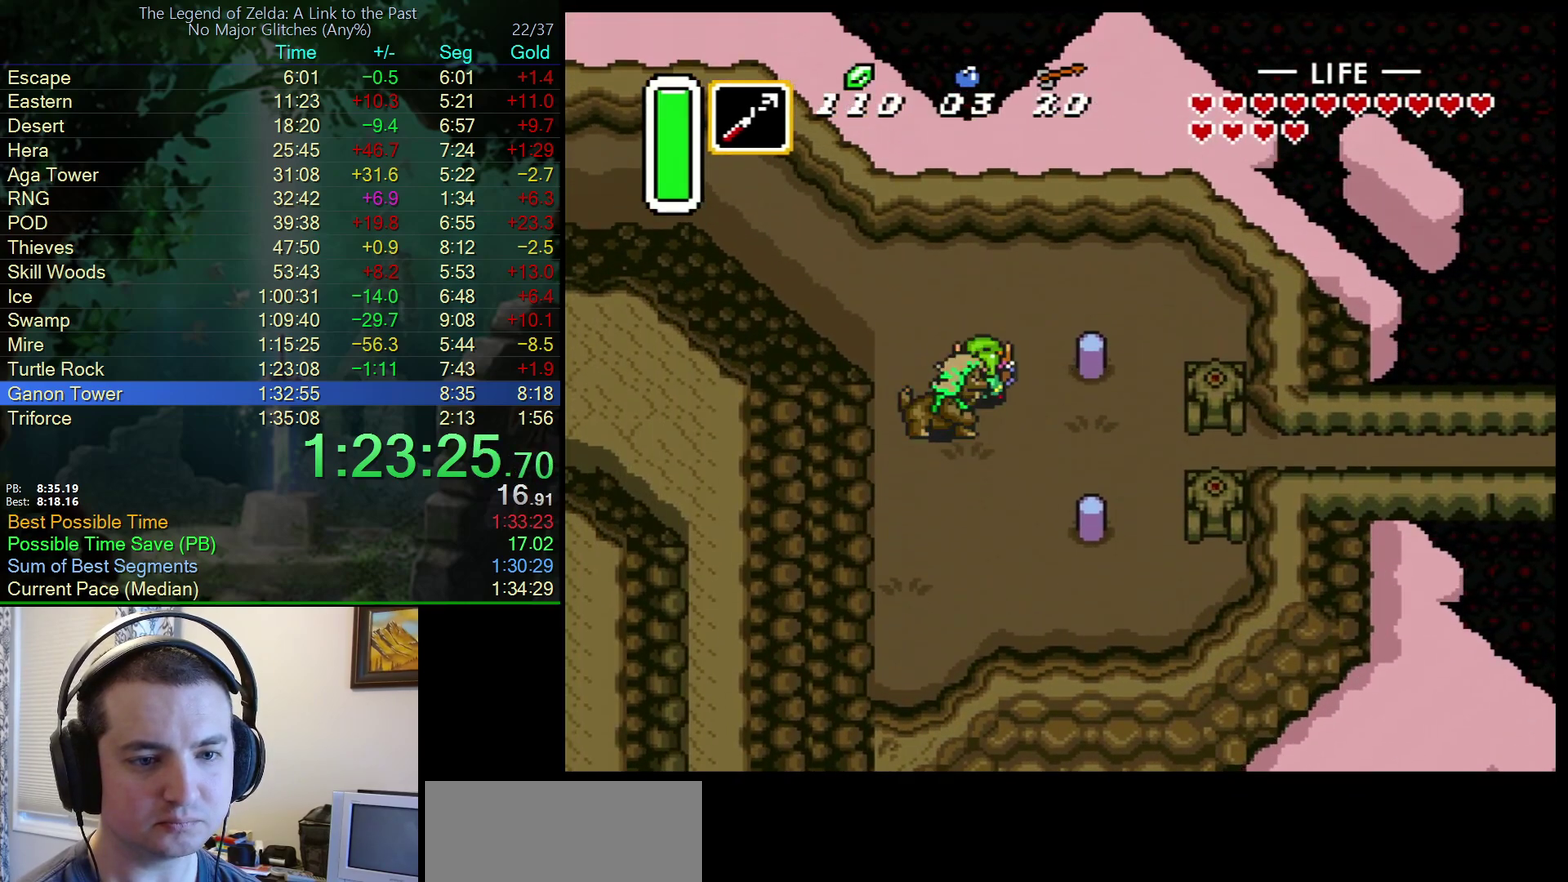
Gameplay with a controller (Nintendo layout); each line is a JSON object with the inputs held at the frame after it. "events" lists button and stick changes between this image and that frame as [ms after this image, input, new state], when the widget could be followed in between. Not read: L3 R3.
{"buttons": ["A"], "events": [[133, "A", "down"], [167, "DPAD_LEFT", "down"], [167, "DPAD_UP", "up"], [350, "DPAD_LEFT", "up"]]}
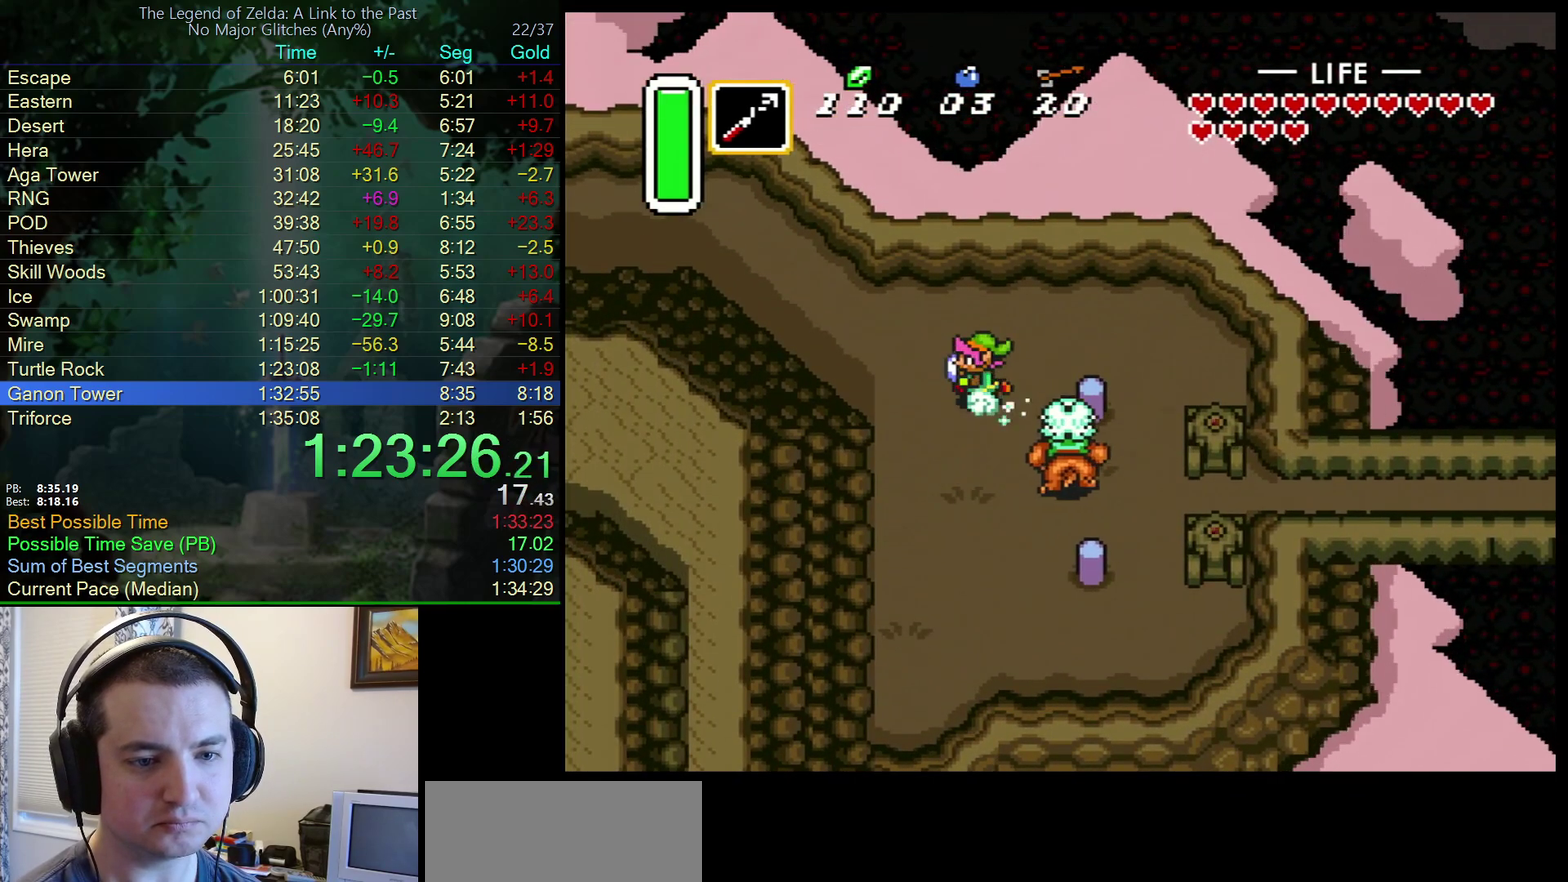
{"buttons": ["A"], "events": []}
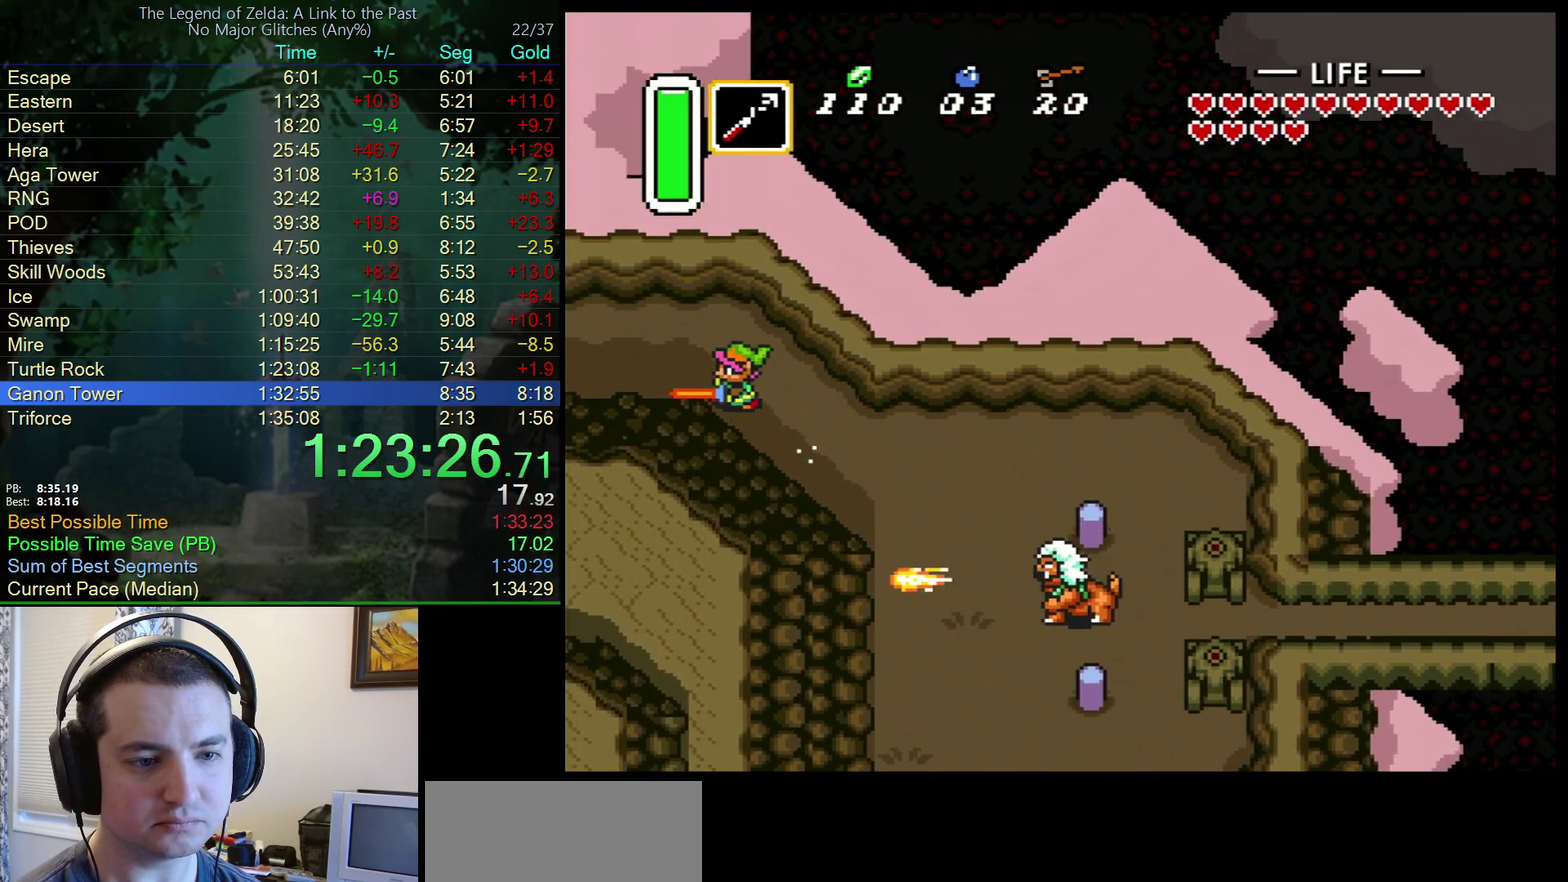
{"buttons": ["DPAD_LEFT"], "events": [[417, "A", "up"], [417, "DPAD_LEFT", "down"]]}
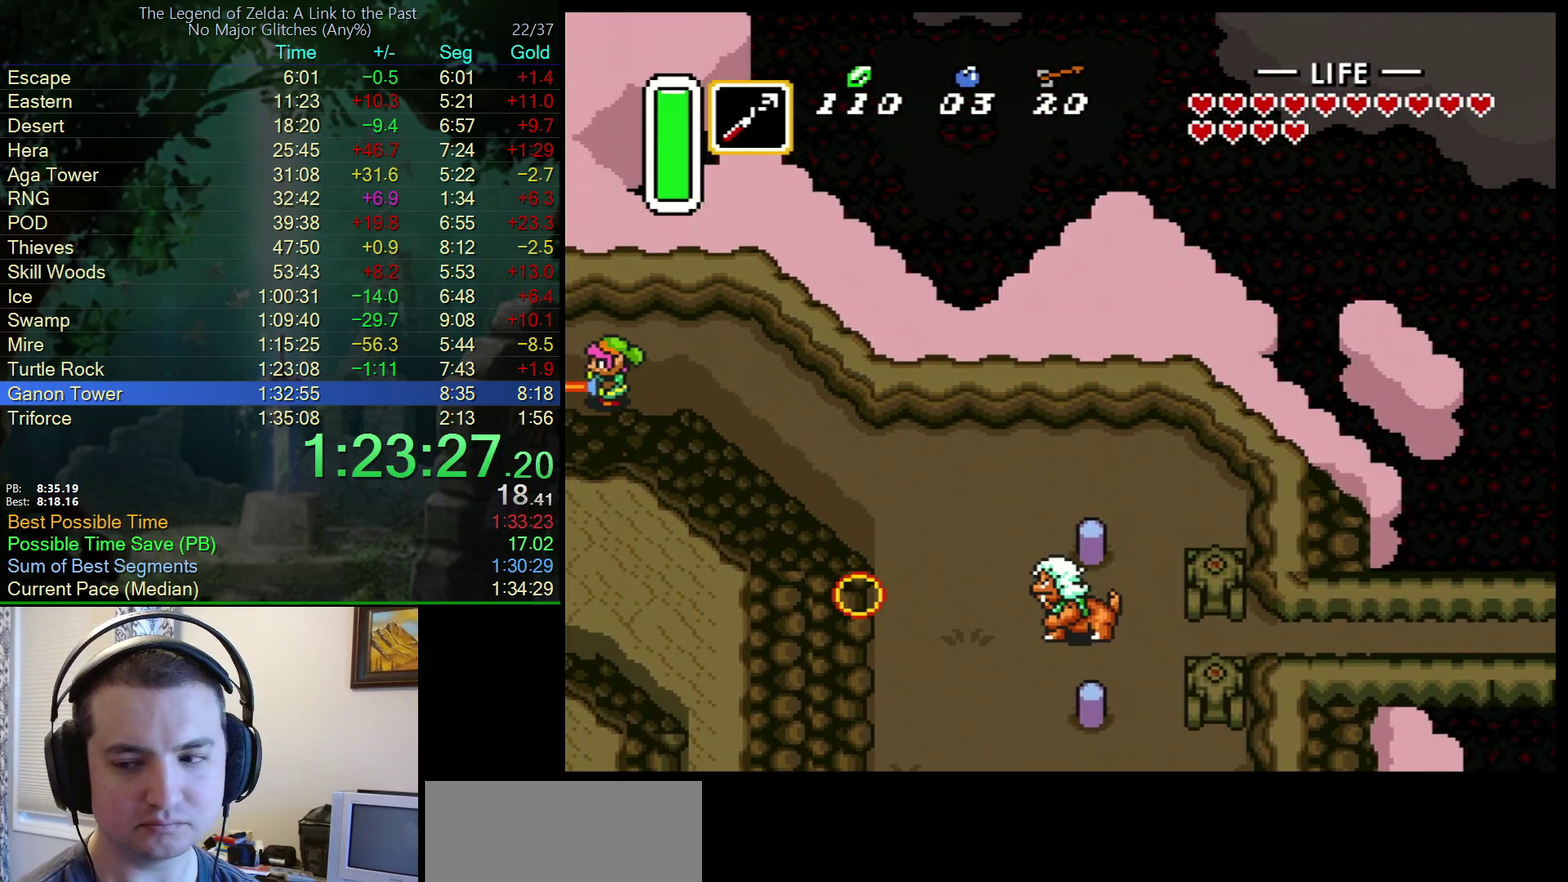
{"buttons": ["DPAD_LEFT"], "events": [[200, "DPAD_LEFT", "up"], [250, "DPAD_LEFT", "down"]]}
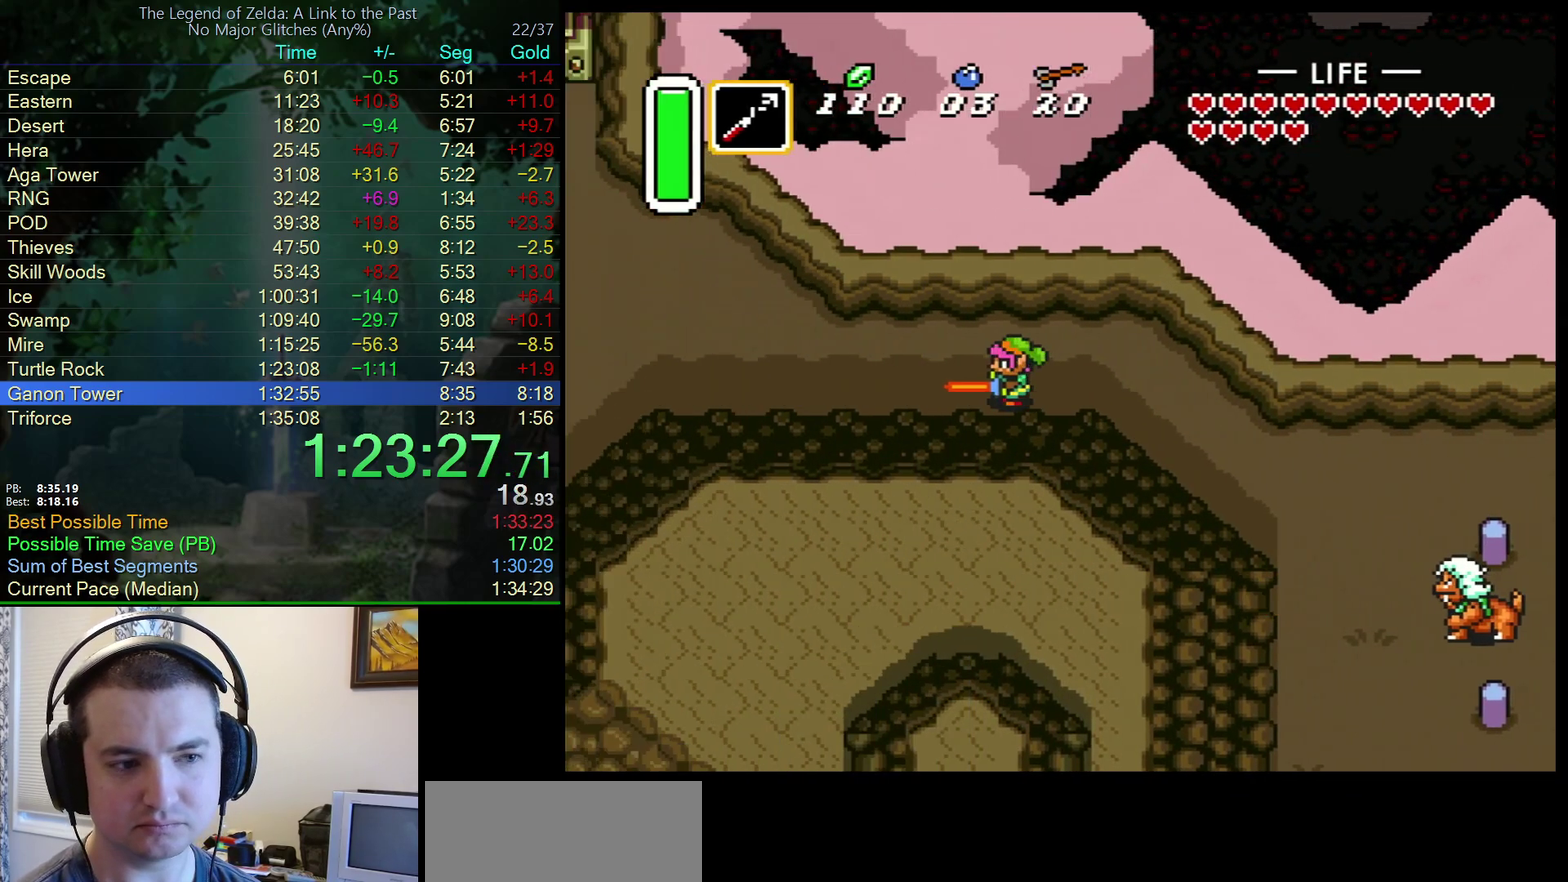
{"buttons": ["DPAD_LEFT"], "events": []}
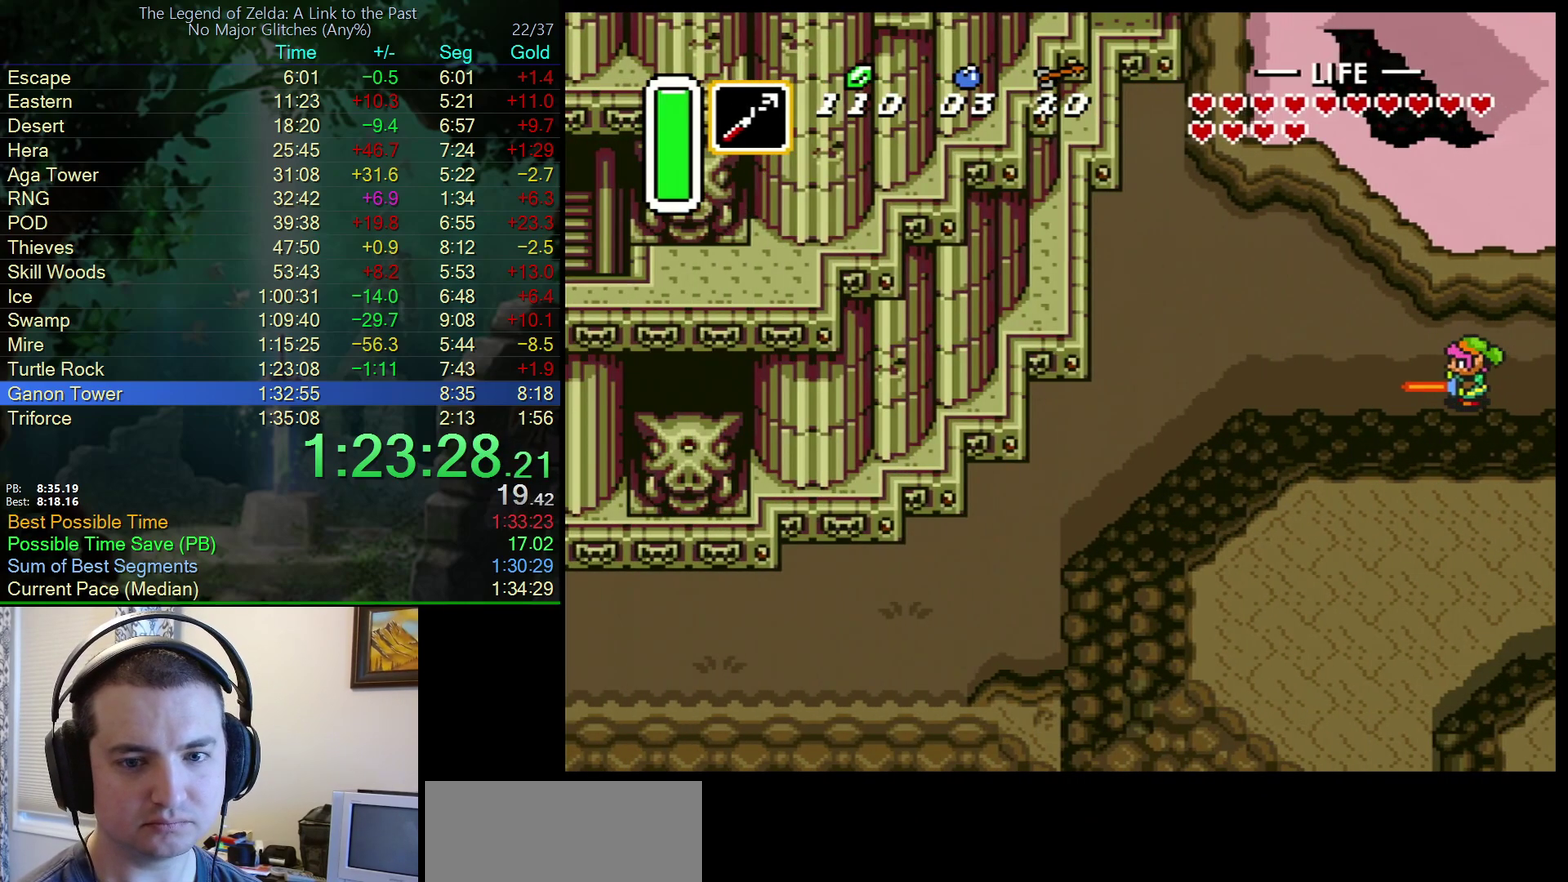
{"buttons": ["DPAD_LEFT"], "events": []}
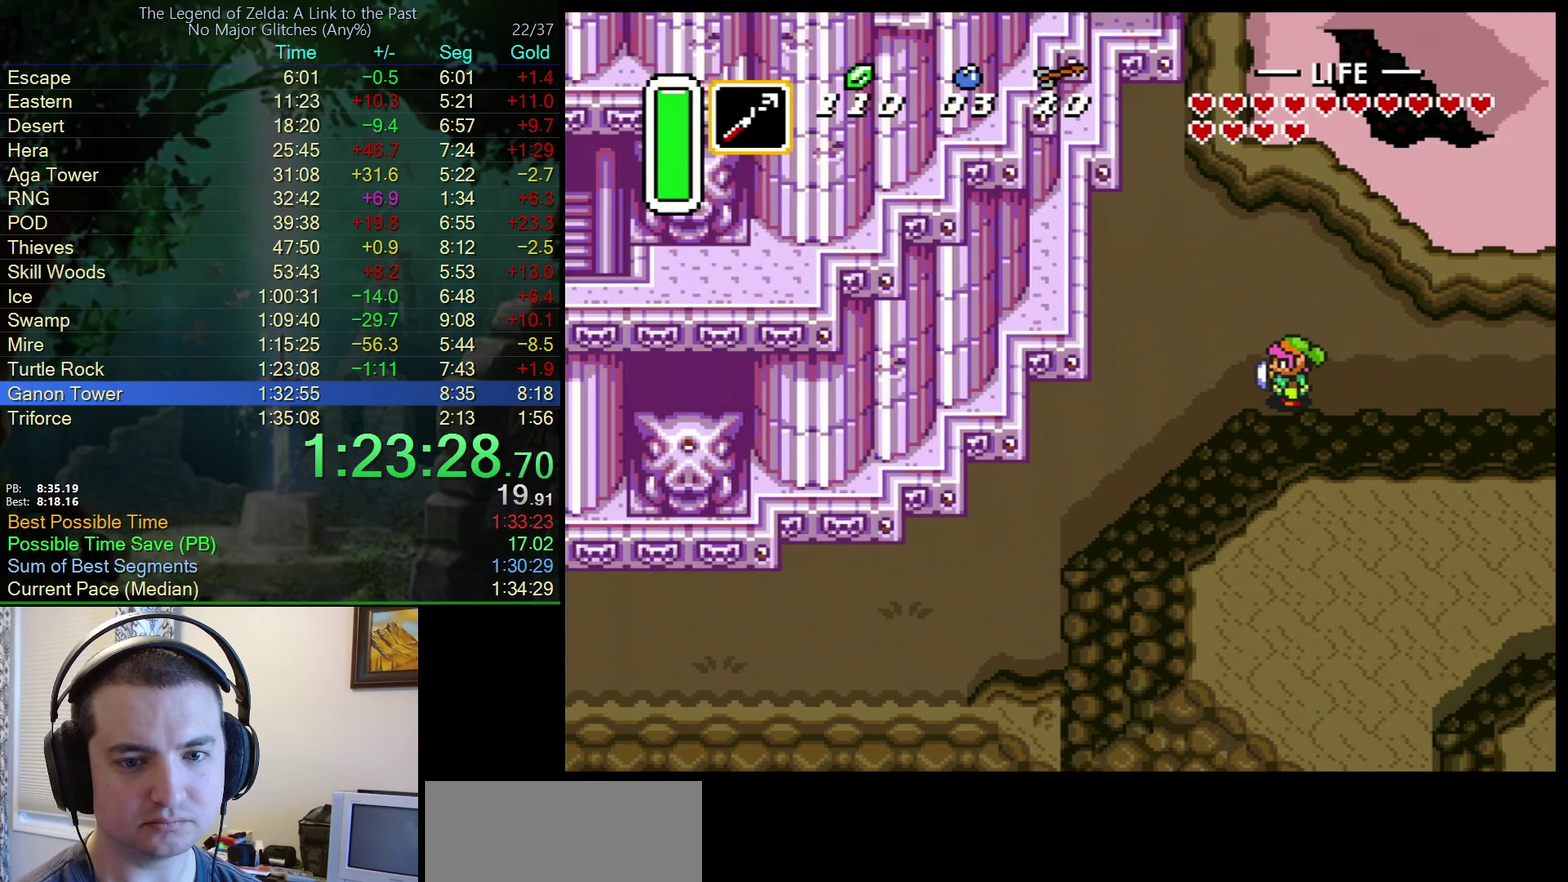
{"buttons": ["A", "DPAD_DOWN"], "events": [[233, "A", "down"], [333, "DPAD_LEFT", "up"], [367, "DPAD_DOWN", "down"]]}
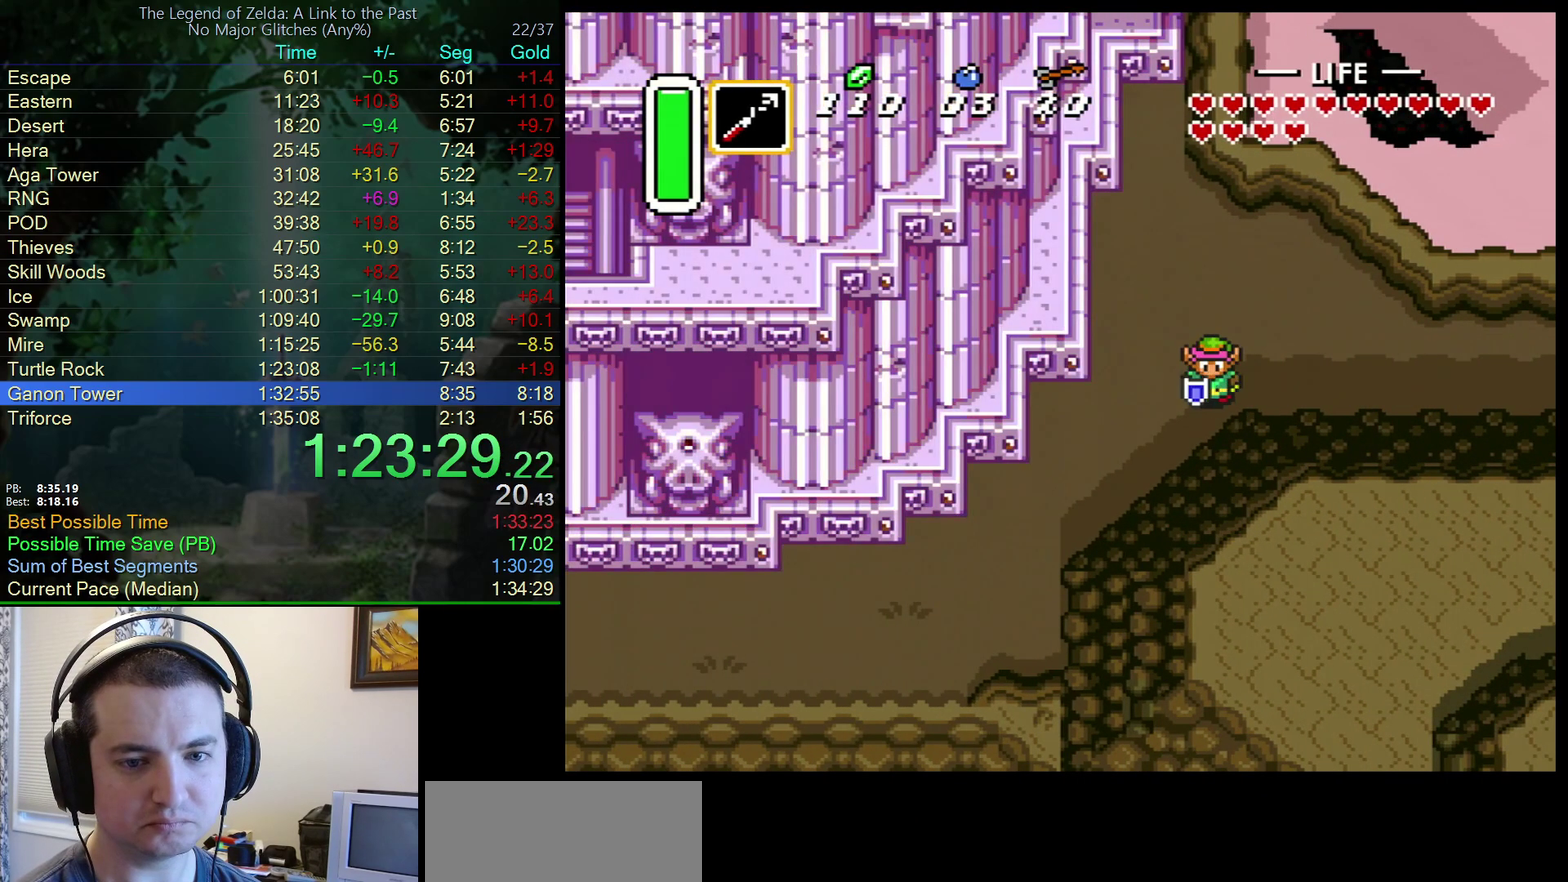
{"buttons": ["A"], "events": [[33, "DPAD_DOWN", "up"]]}
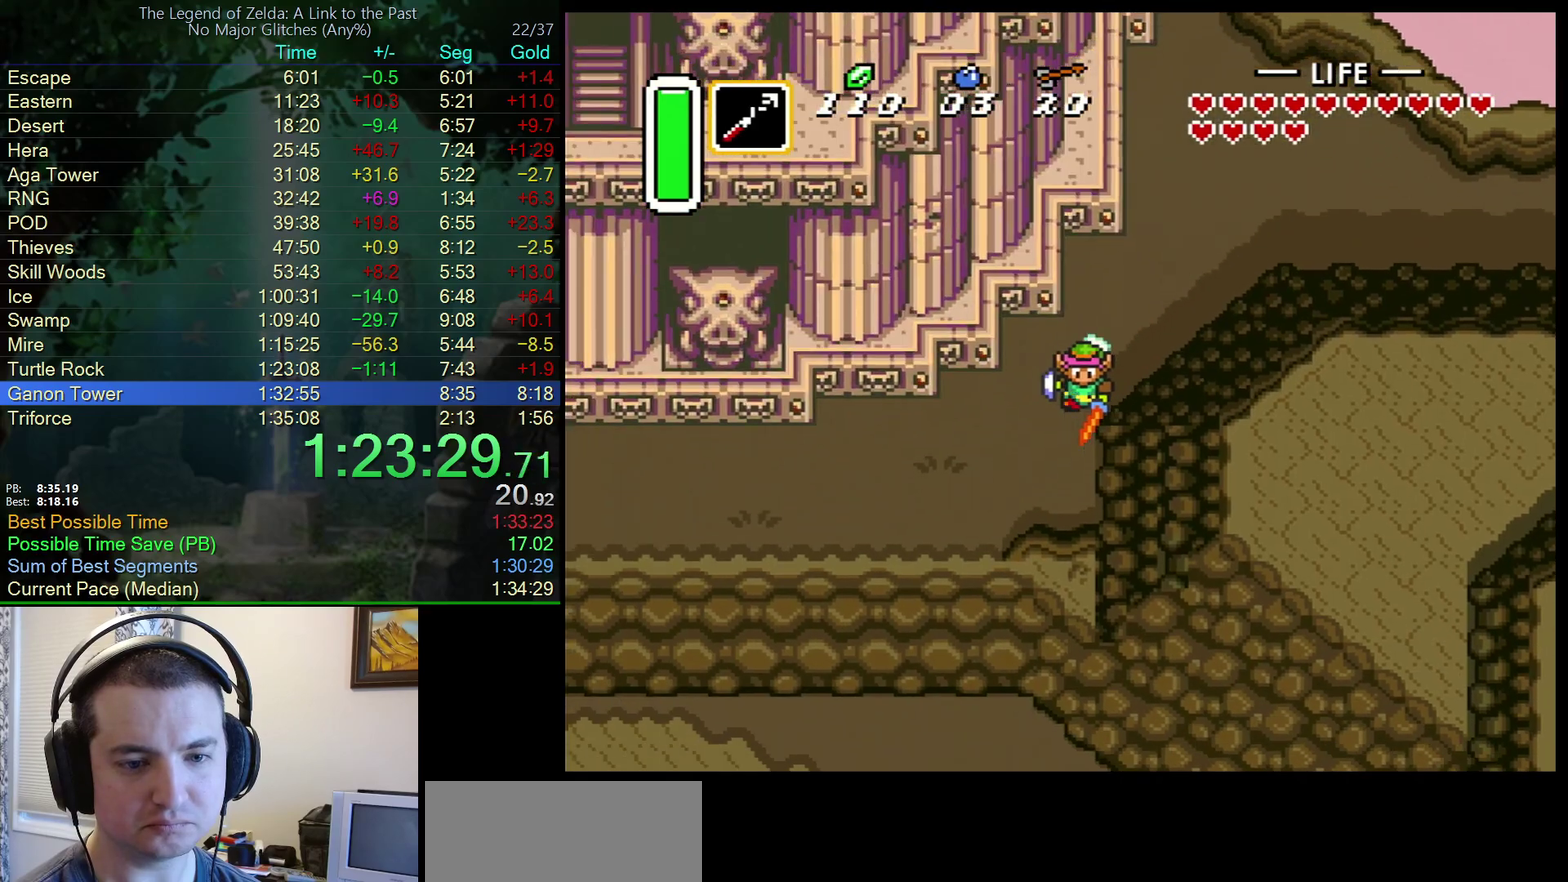
{"buttons": ["A"], "events": [[117, "A", "up"], [133, "DPAD_LEFT", "down"], [167, "A", "down"], [350, "DPAD_LEFT", "up"]]}
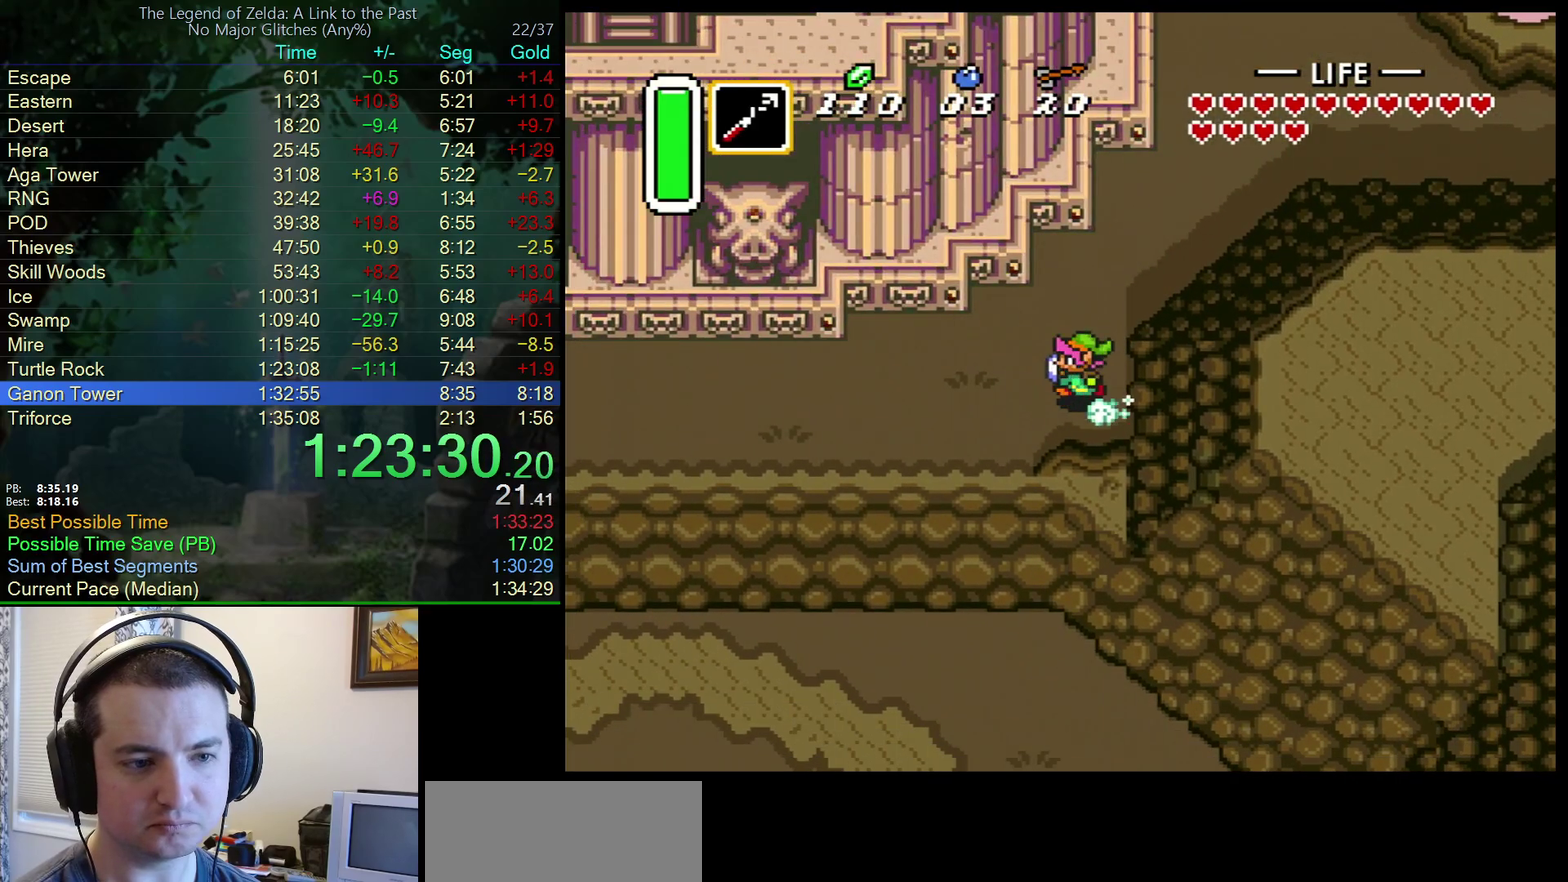
{"buttons": ["A"], "events": []}
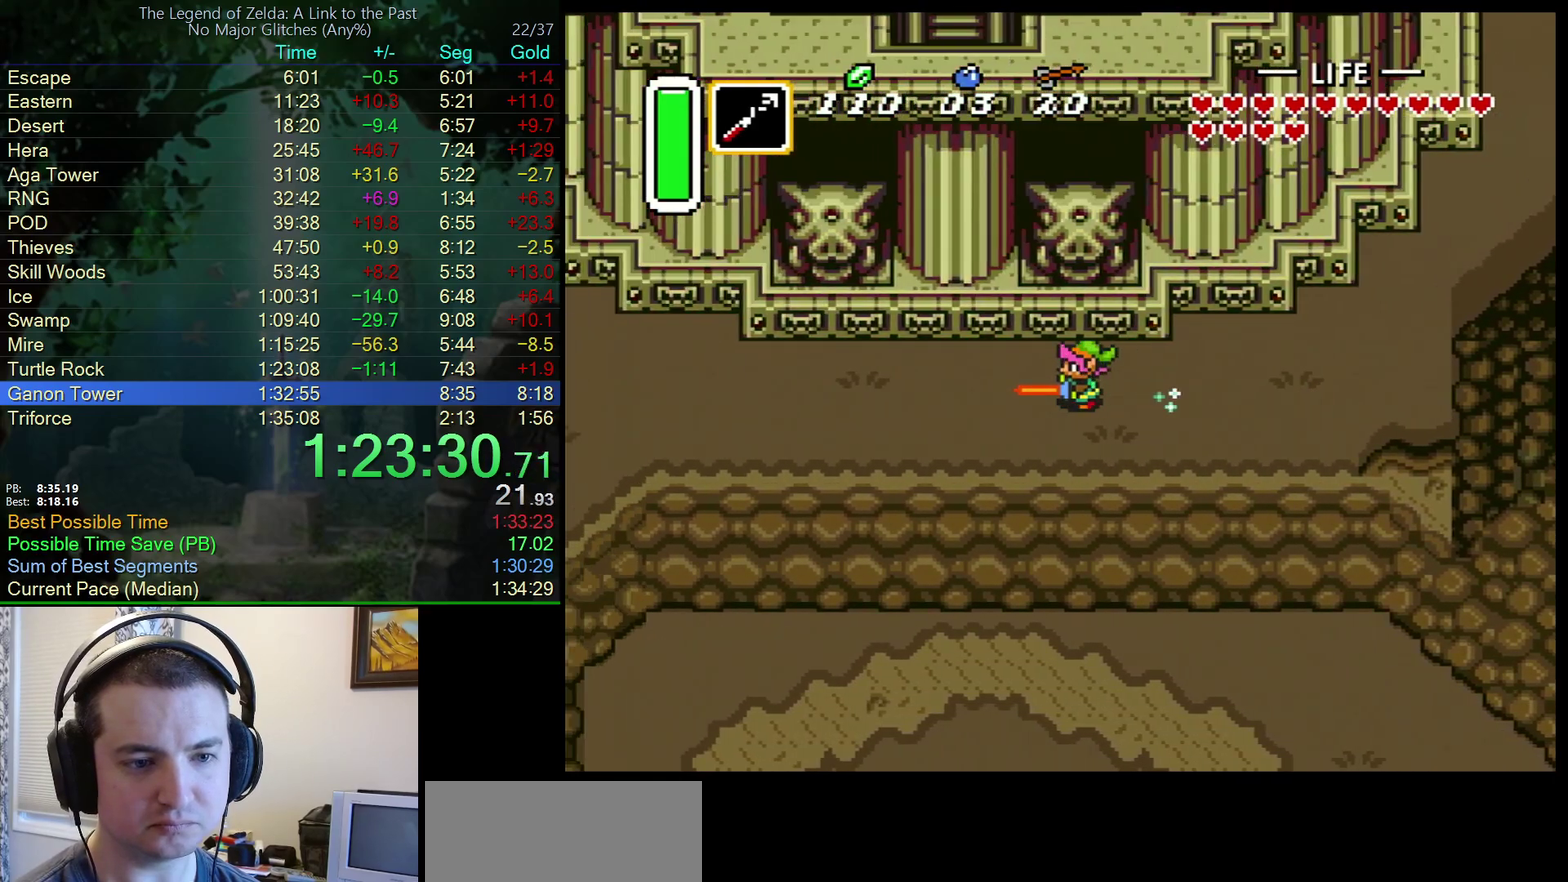
{"buttons": ["DPAD_LEFT"], "events": [[83, "A", "up"], [83, "DPAD_LEFT", "down"], [117, "DPAD_DOWN", "down"], [317, "DPAD_DOWN", "up"]]}
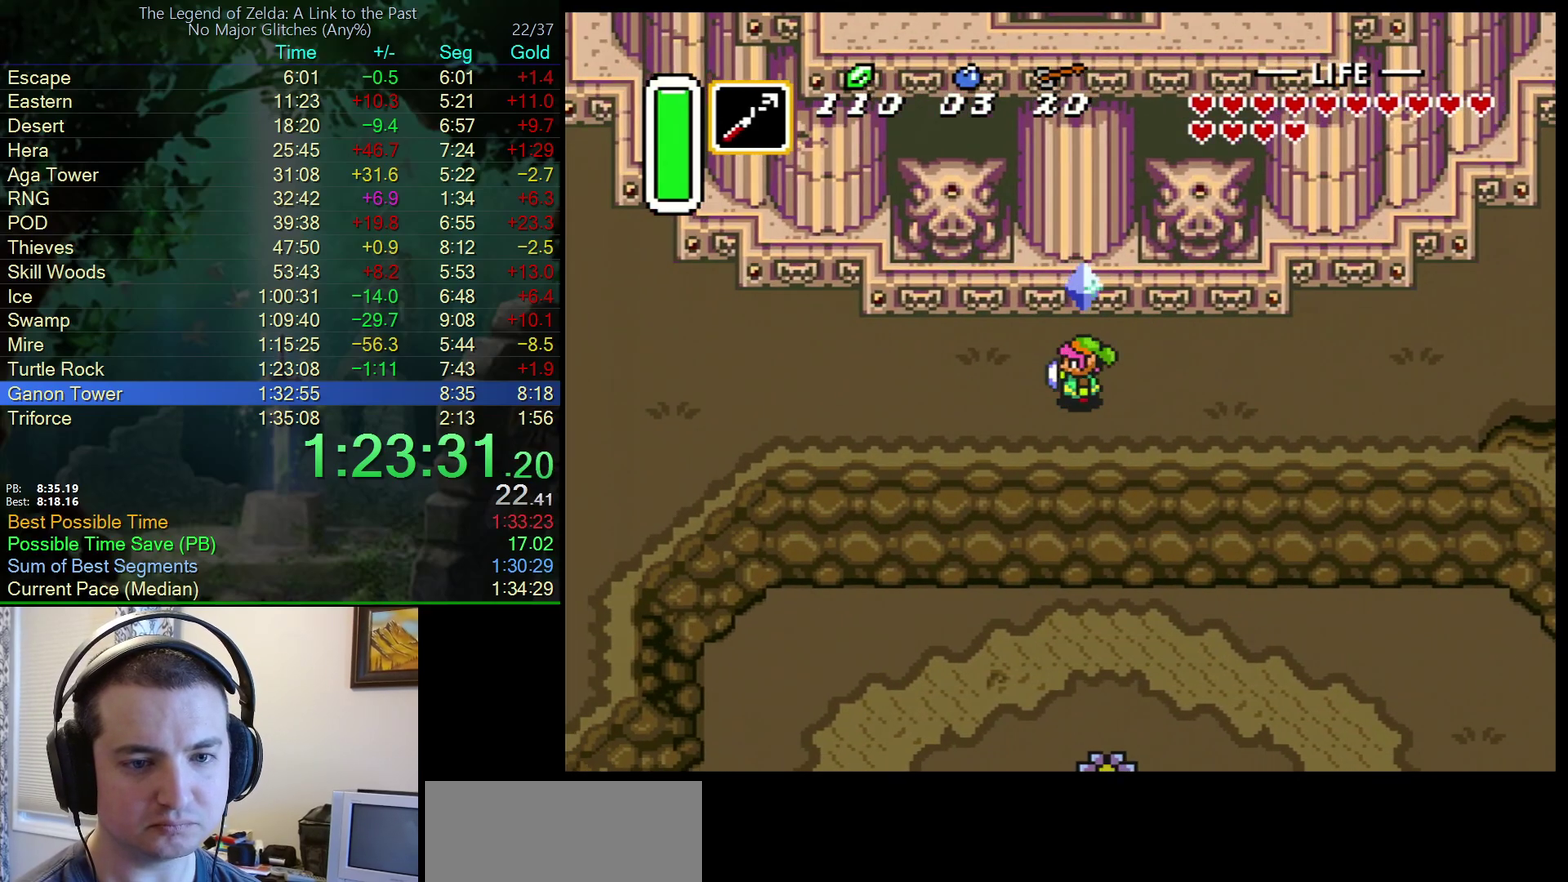
{"buttons": ["A"], "events": [[117, "A", "down"], [150, "DPAD_LEFT", "up"], [200, "A", "up"], [267, "A", "down"]]}
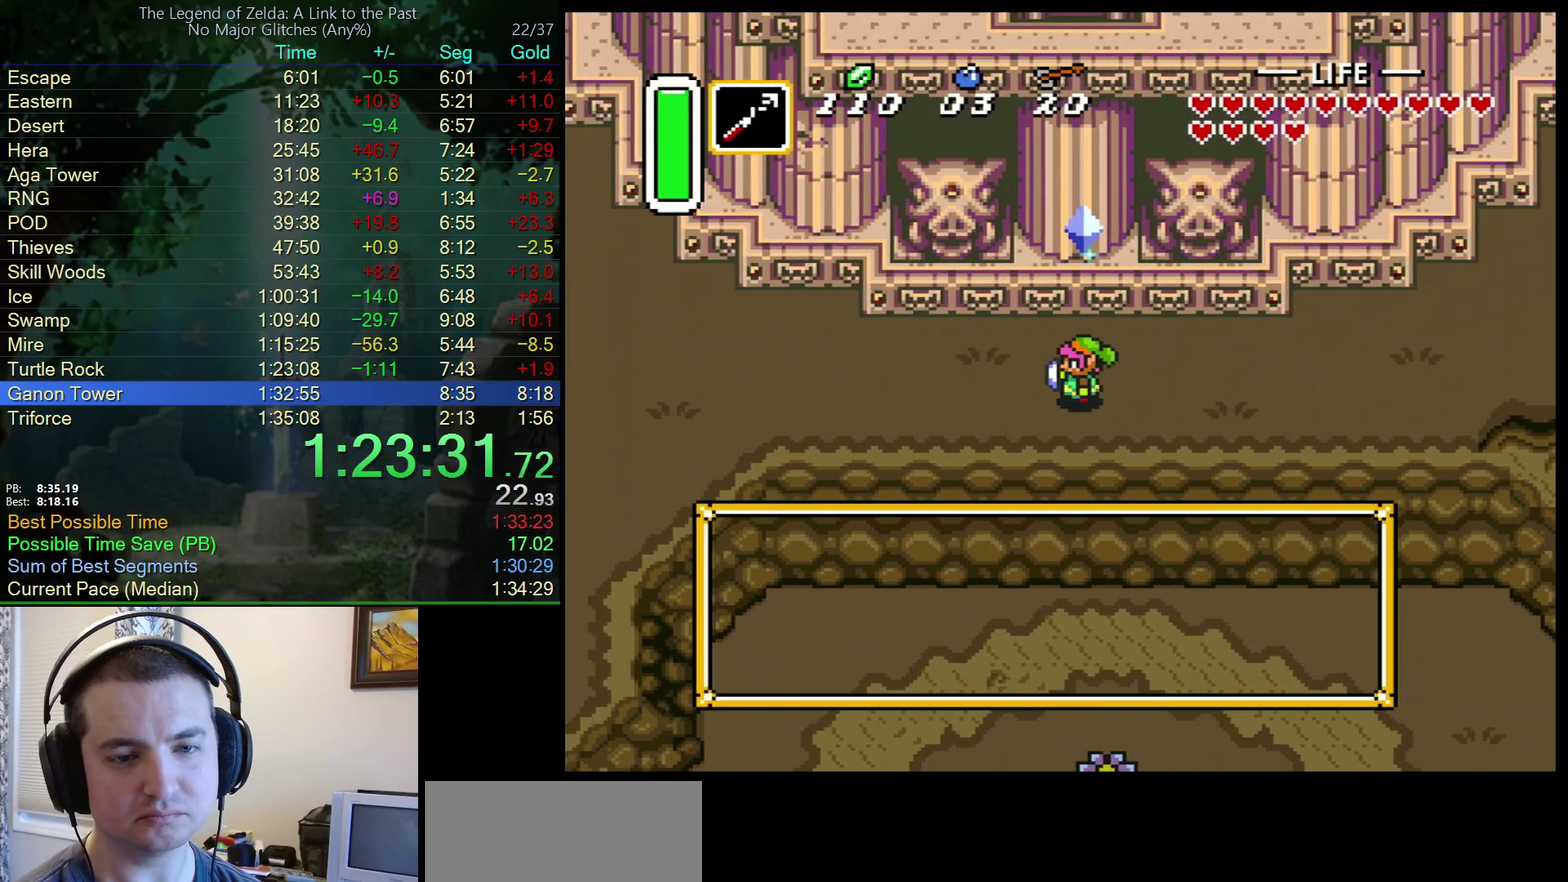
{"buttons": [], "events": [[33, "A", "up"], [383, "A", "down"], [467, "A", "up"]]}
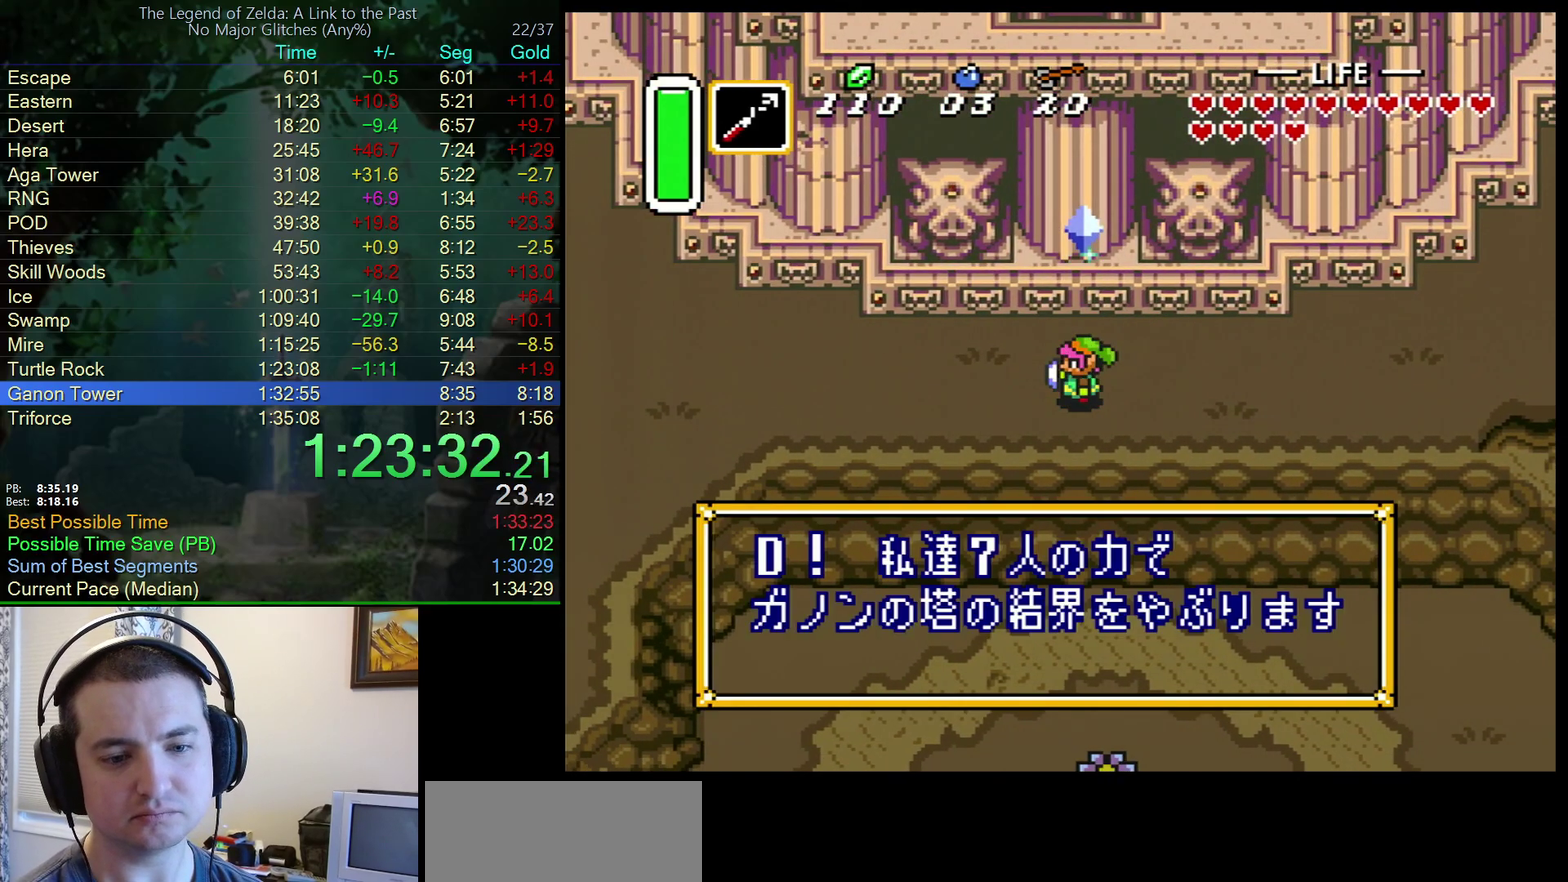
{"buttons": [], "events": [[17, "A", "down"], [133, "A", "up"], [183, "A", "down"], [250, "A", "up"], [300, "A", "down"], [467, "A", "up"]]}
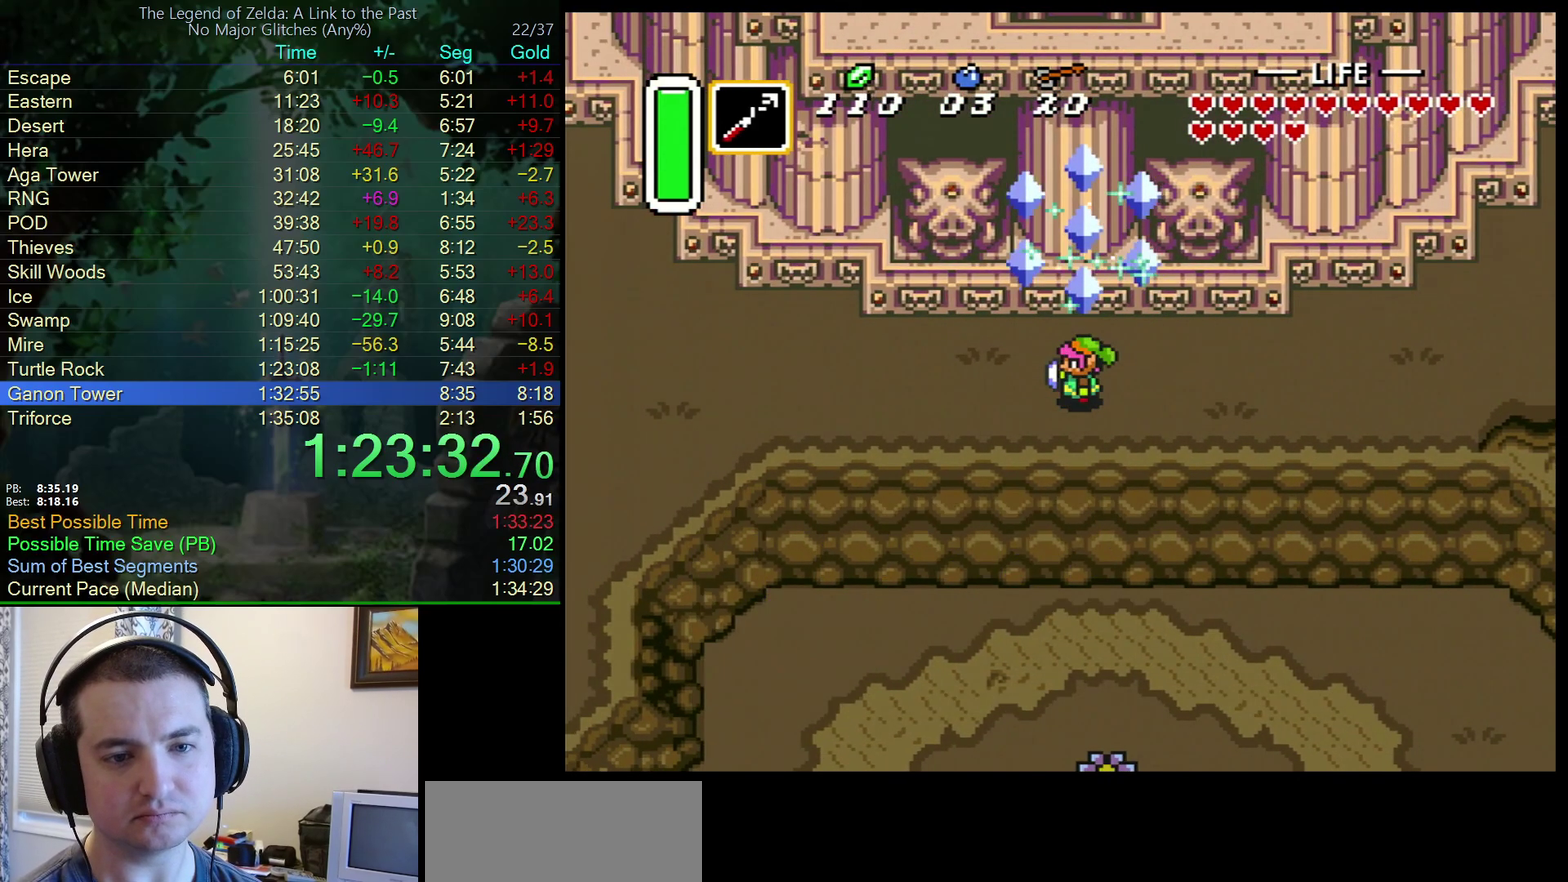
{"buttons": ["DPAD_UP"], "events": [[17, "A", "down"], [67, "A", "up"], [167, "DPAD_UP", "down"]]}
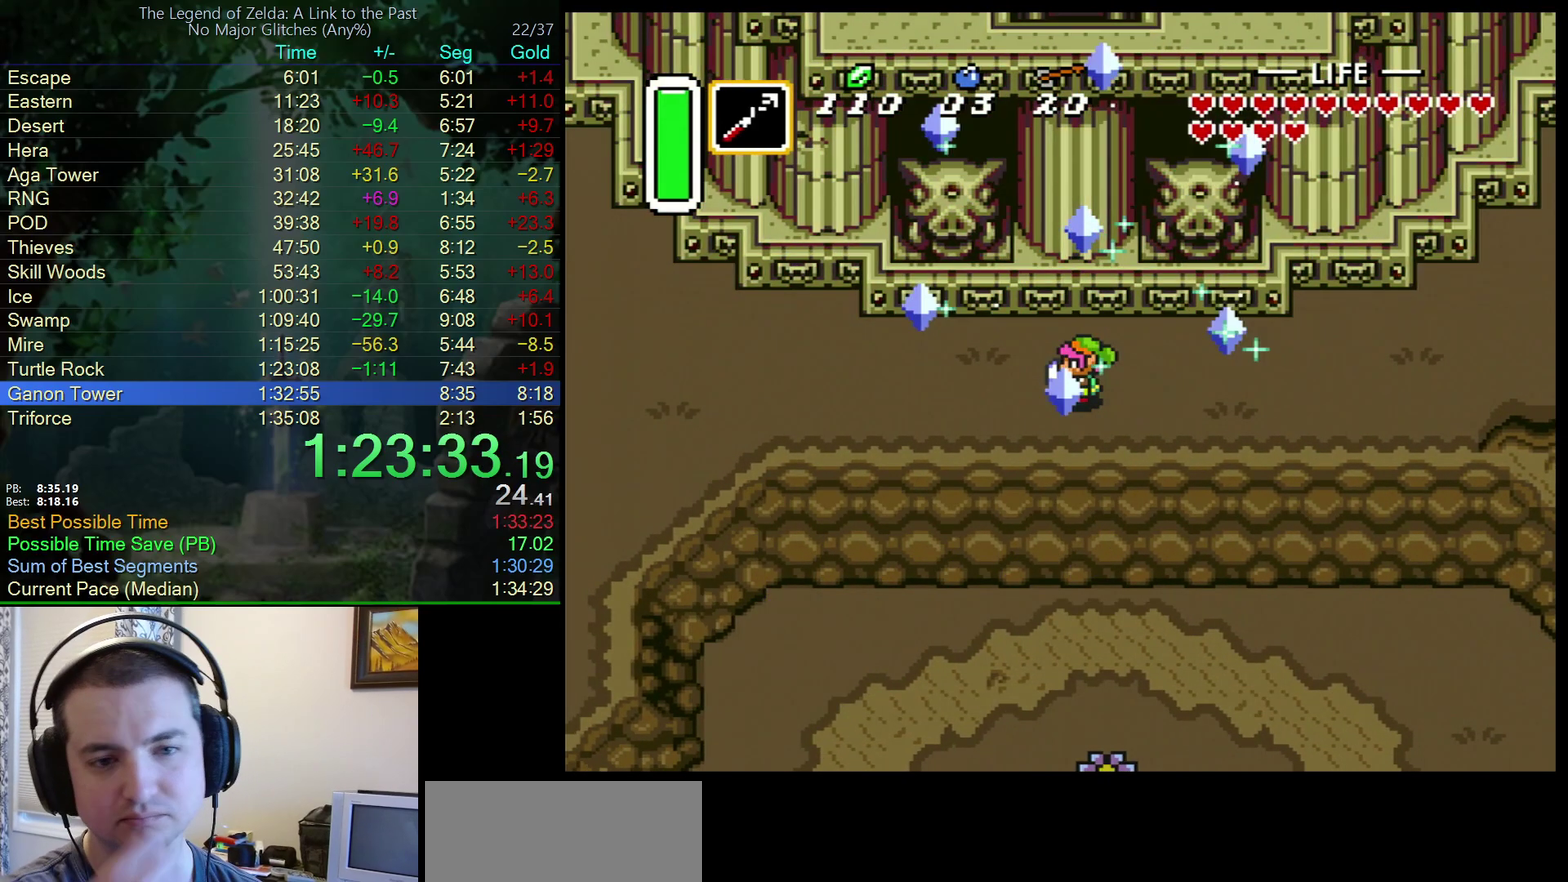
{"buttons": ["DPAD_UP"], "events": []}
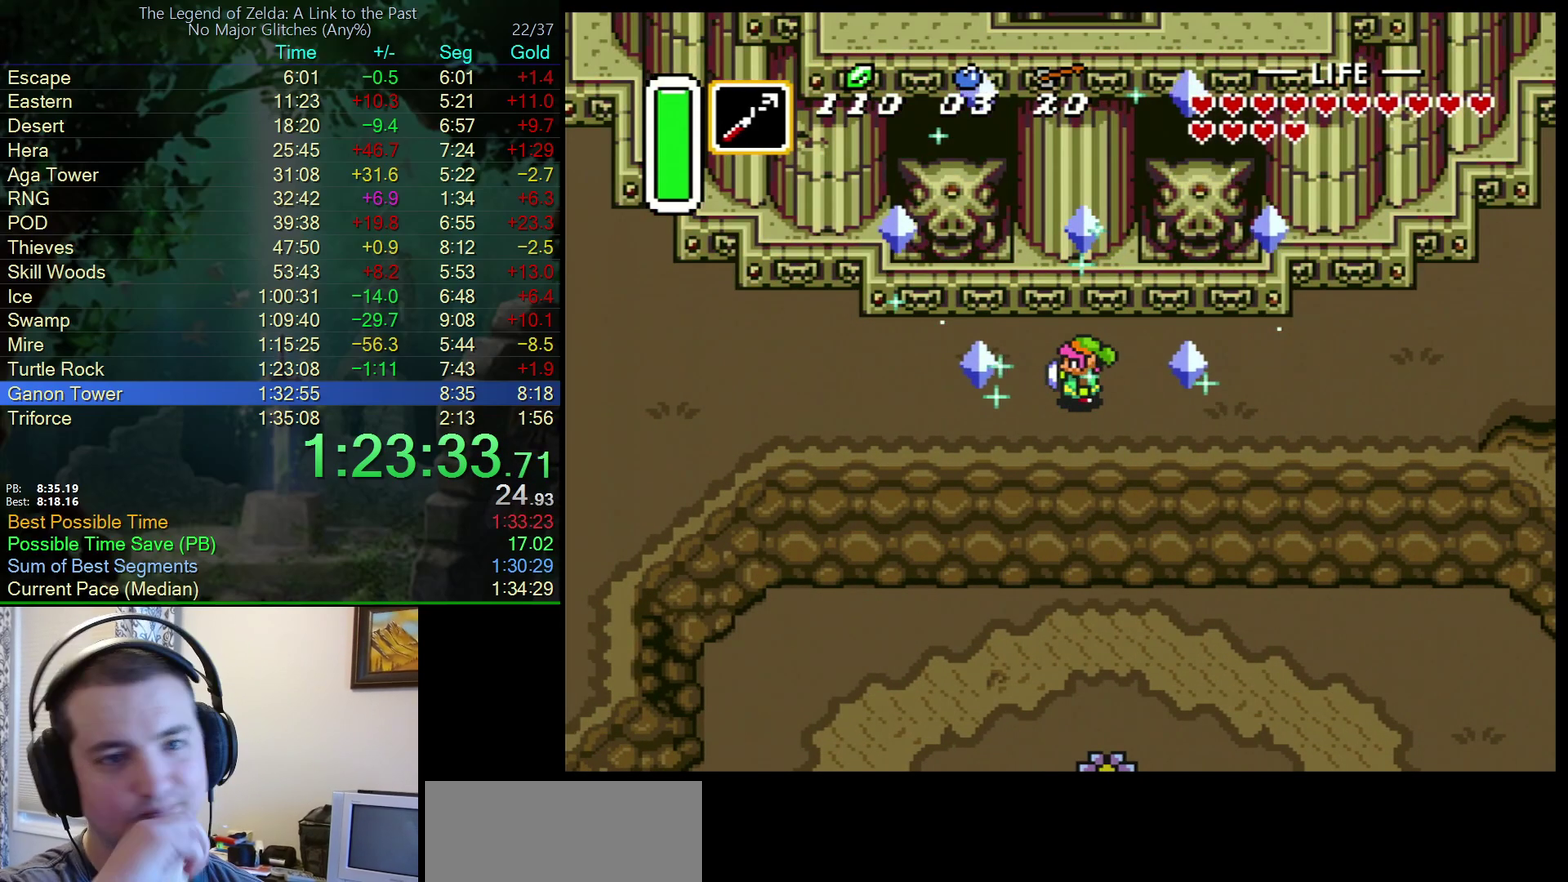
{"buttons": ["DPAD_UP"], "events": []}
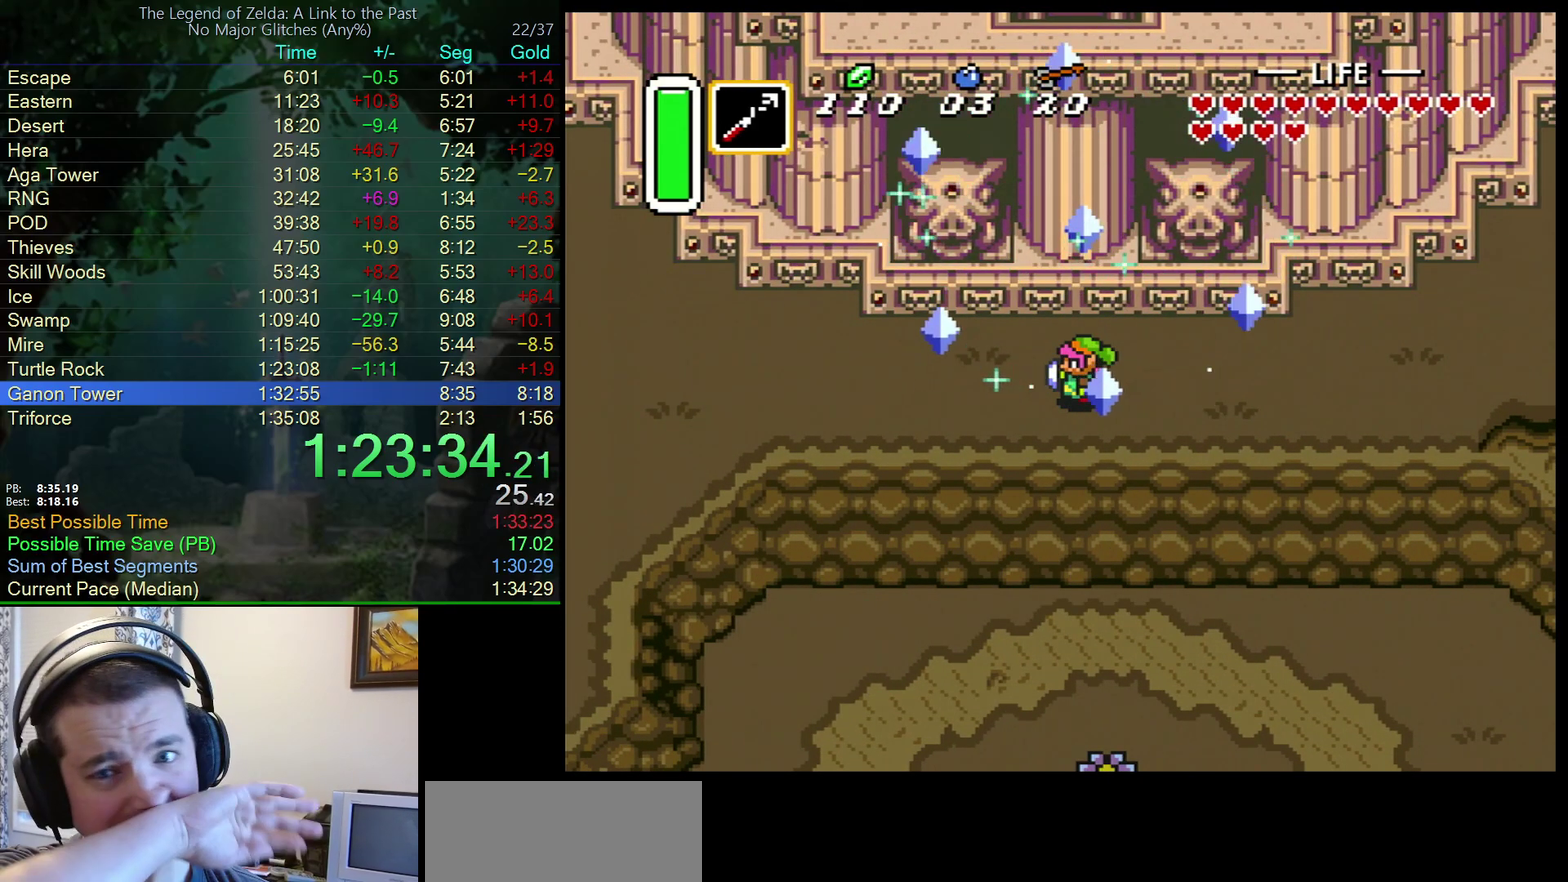
{"buttons": ["DPAD_UP"], "events": []}
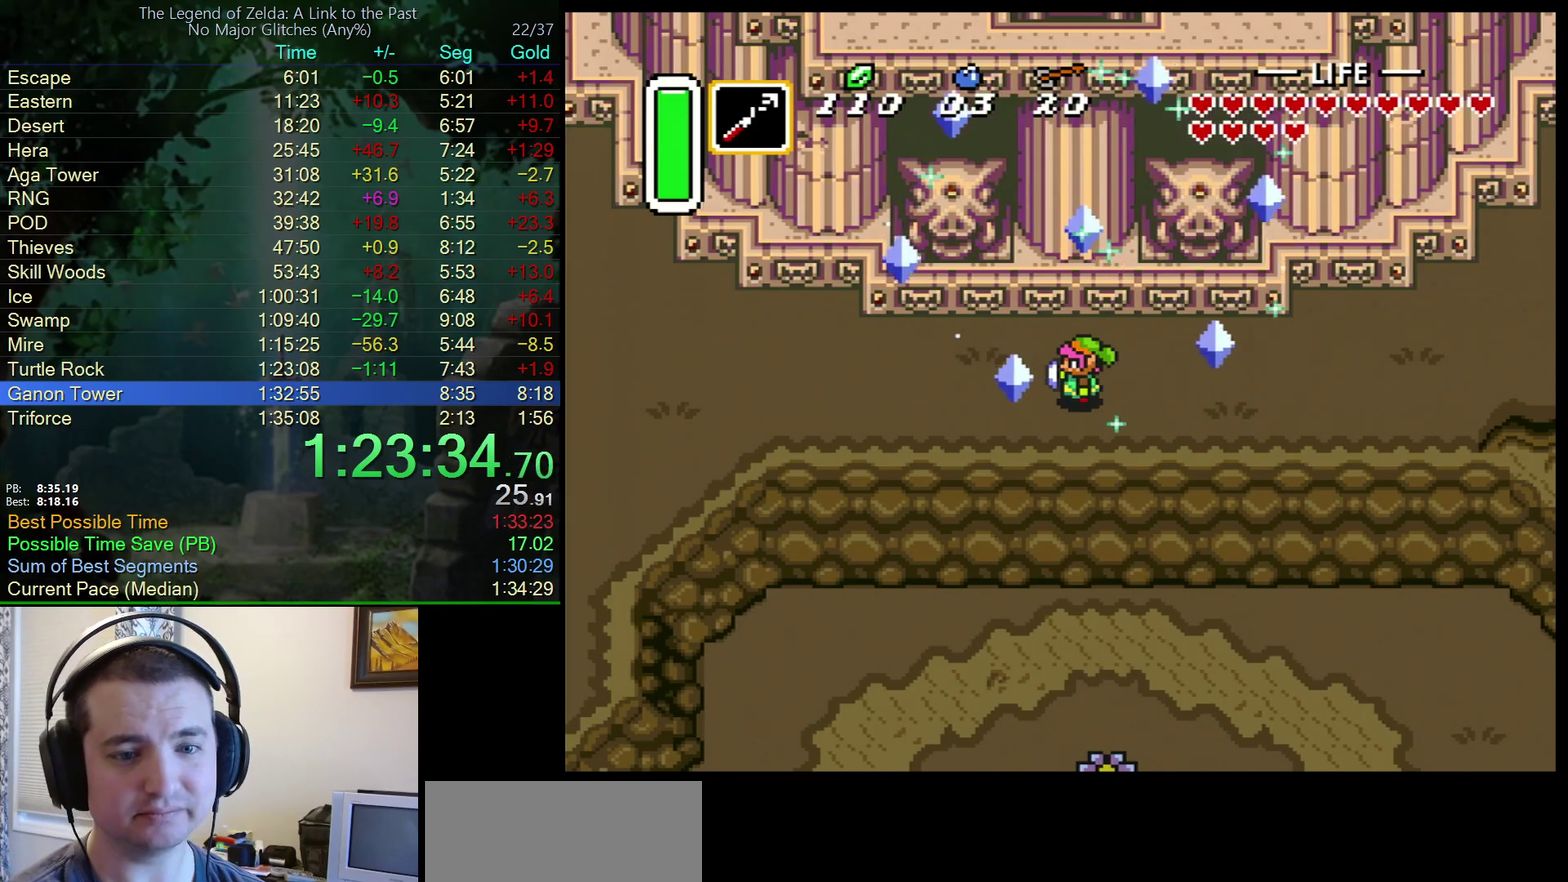
{"buttons": ["DPAD_UP"], "events": []}
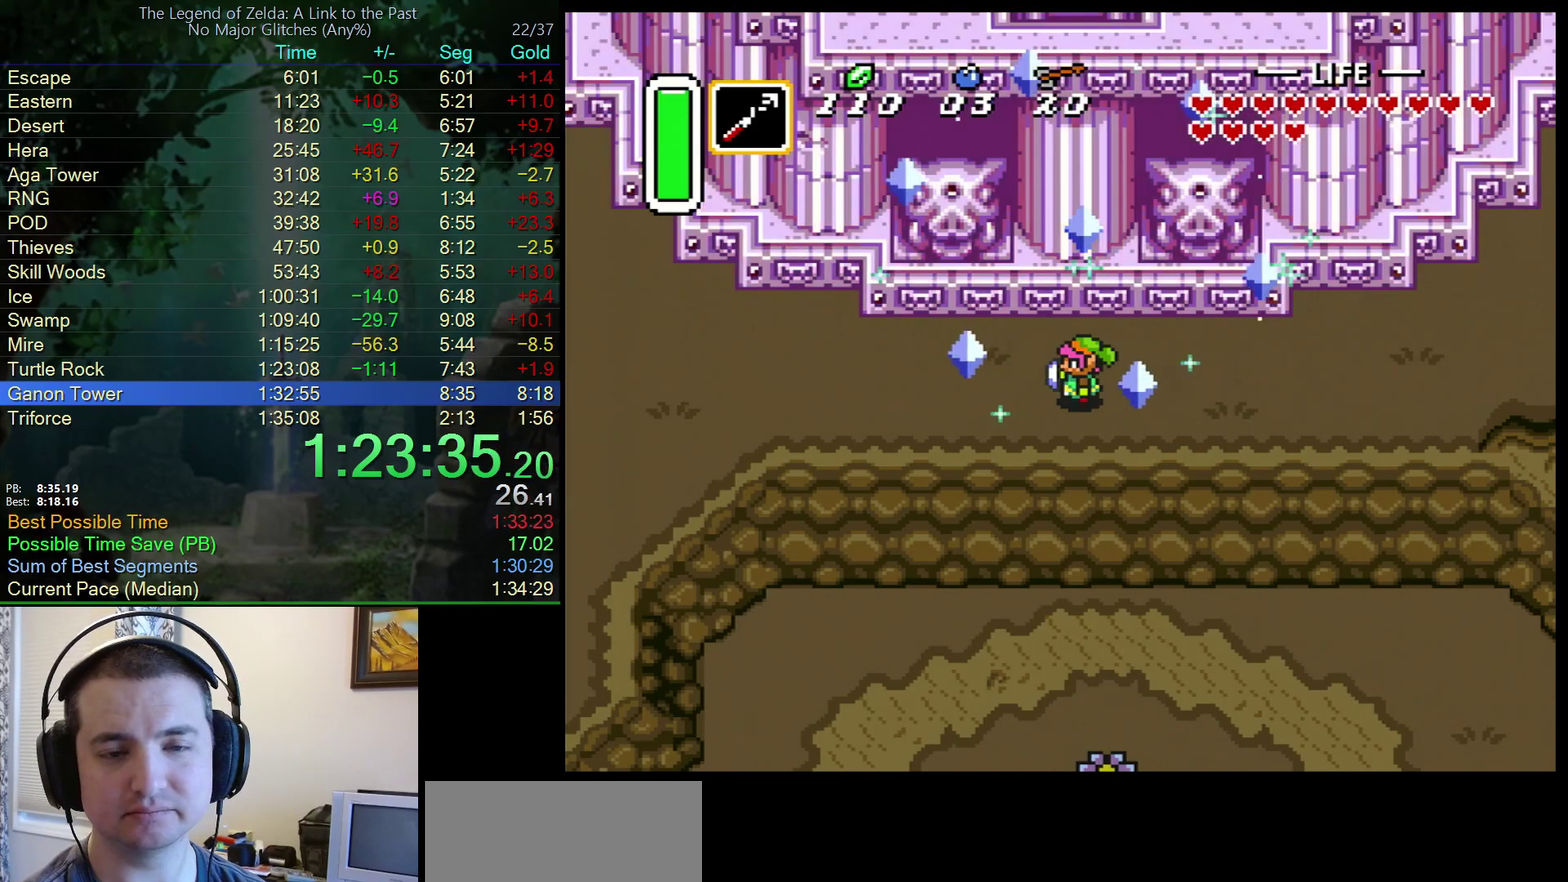
{"buttons": ["DPAD_UP"], "events": []}
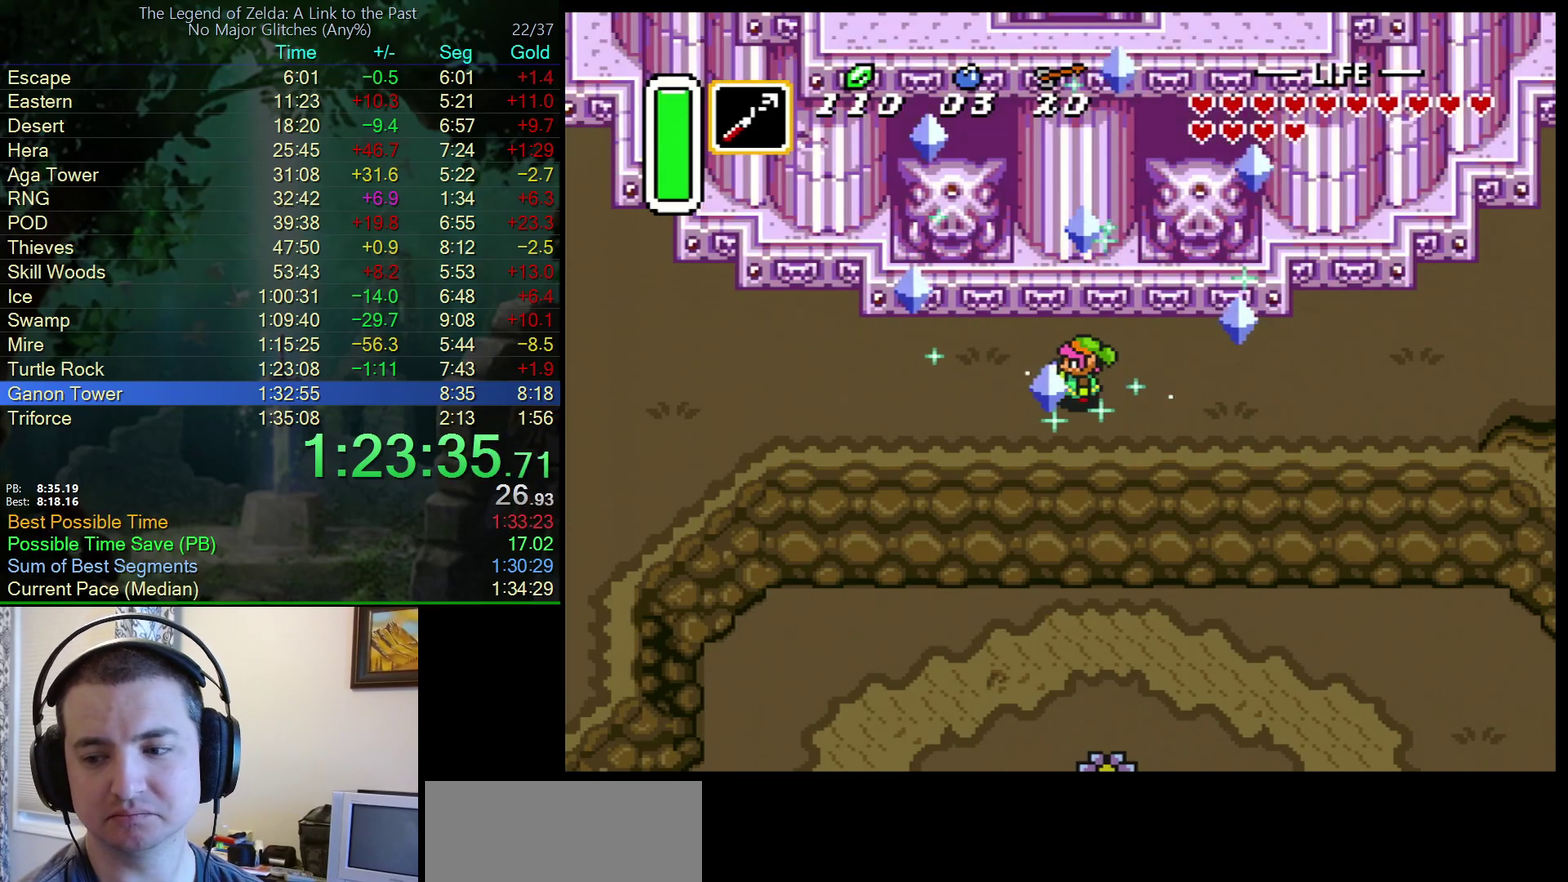
{"buttons": ["DPAD_UP"], "events": []}
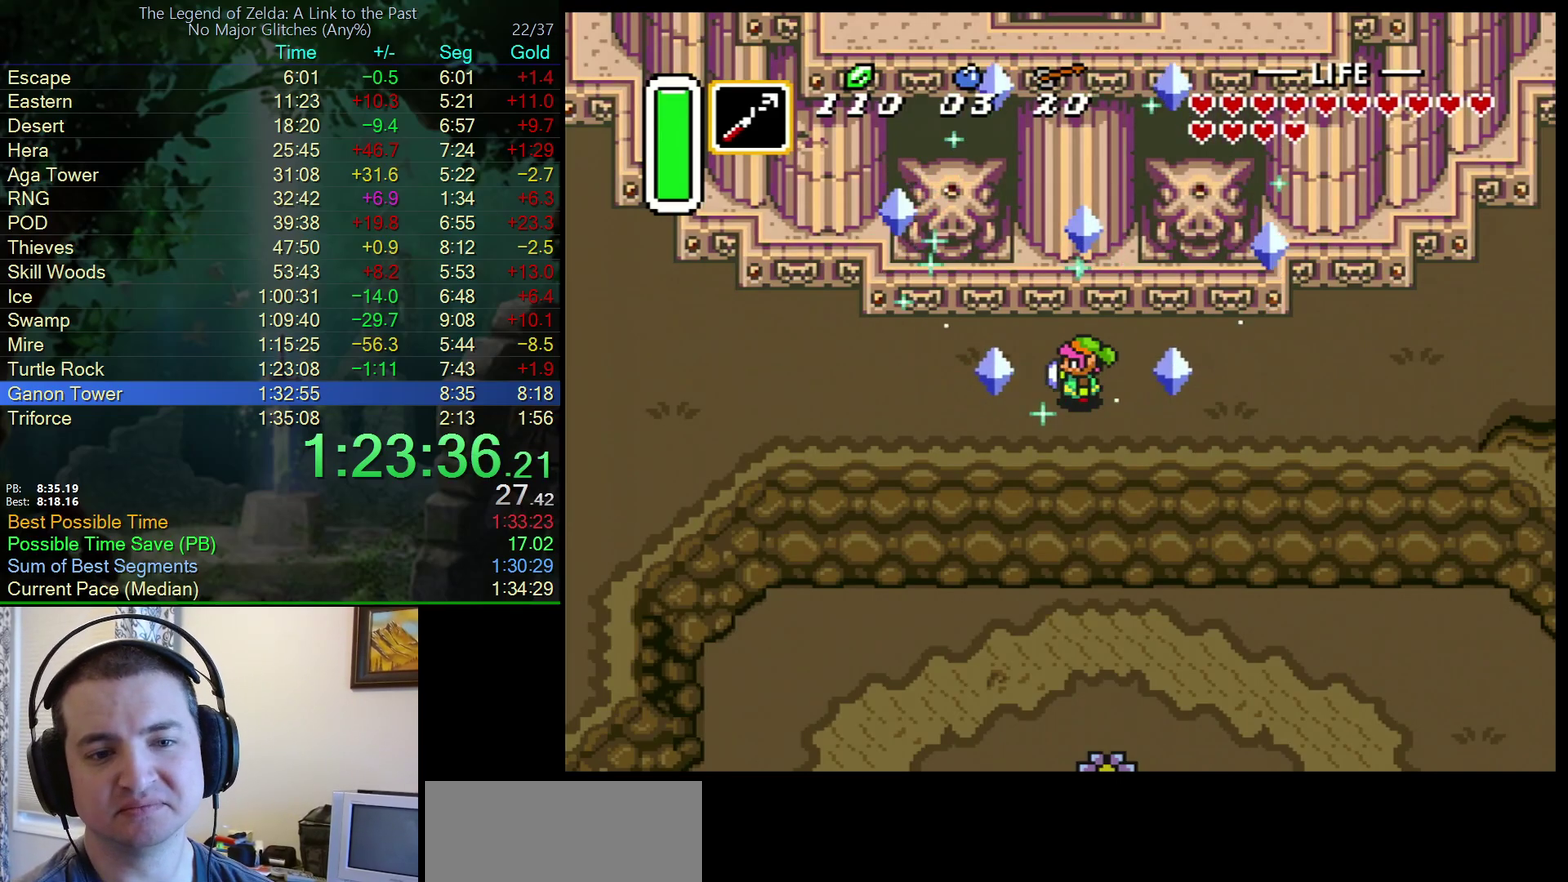
{"buttons": ["DPAD_UP"], "events": []}